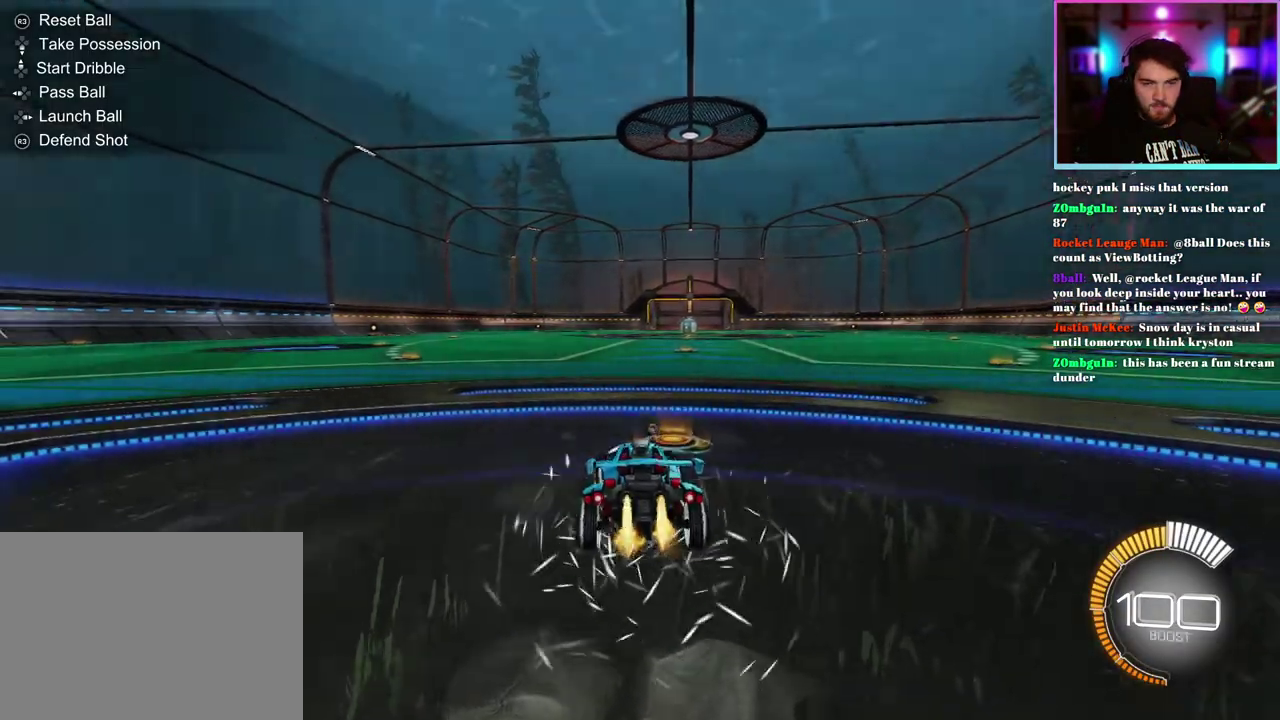
Gameplay with a controller (PlayStation layout); each line is a JSON object with the inputs held at the frame after it. "events" lists button and stick changes between this image and that frame as [ms after this image, input, new state], when the widget could be followed in between. This document gives stick clicks only as held states, not as events. Not read: right_stick.
{"buttons": ["R1", "R2"], "left_stick": "center", "events": [[383, "left_stick", "center"]]}
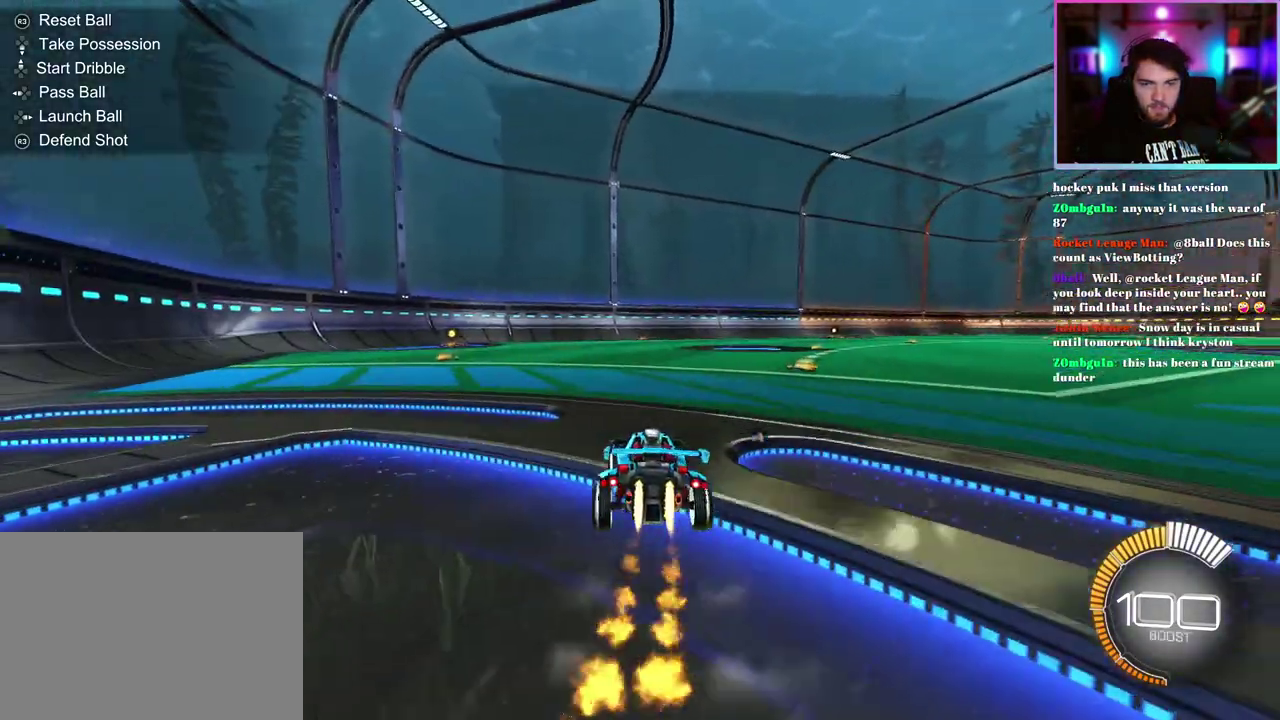
{"buttons": ["R1", "R2"], "left_stick": "center", "events": [[17, "DPAD_DOWN", "down"], [117, "DPAD_DOWN", "up"]]}
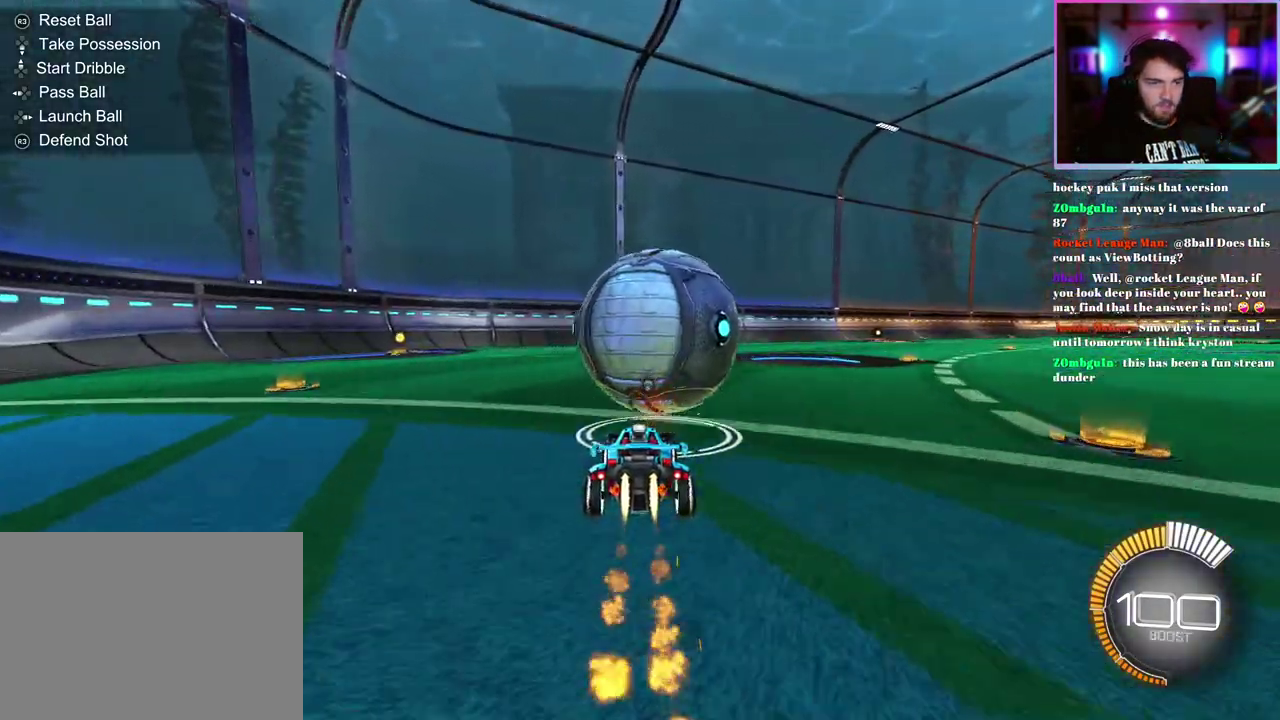
{"buttons": ["R2"], "left_stick": "center", "events": [[183, "TRIANGLE", "down"], [317, "TRIANGLE", "up"], [350, "left_stick", "right"], [400, "R1", "up"], [467, "left_stick", "center"]]}
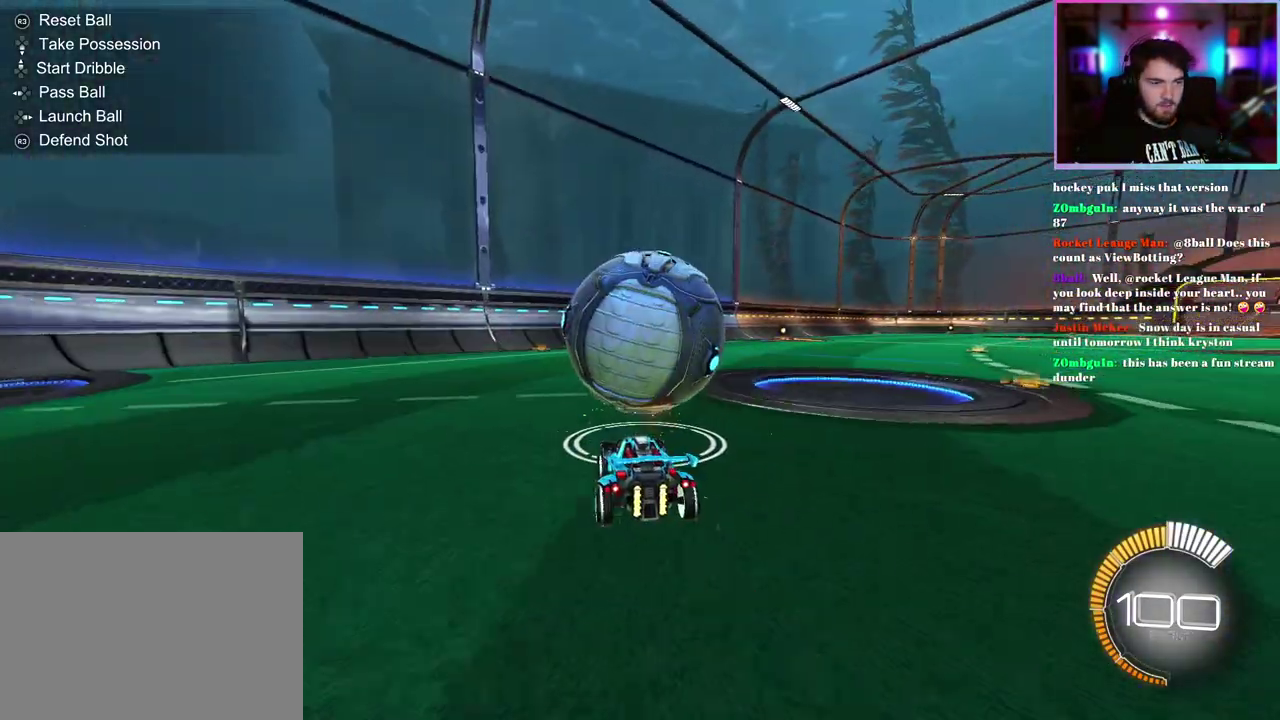
{"buttons": ["R2"], "left_stick": "left", "events": [[33, "left_stick", "left"], [150, "left_stick", "center"], [233, "R2", "up"], [467, "left_stick", "left"], [500, "R2", "down"]]}
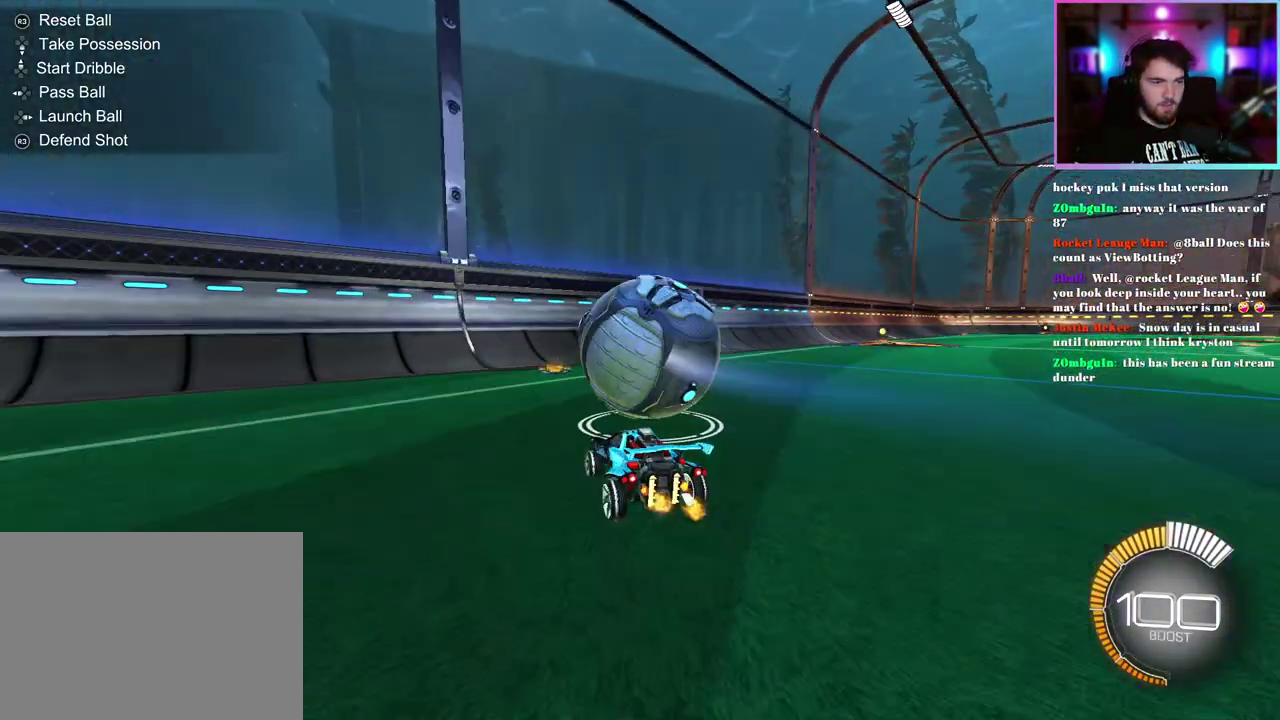
{"buttons": ["R1", "R2"], "left_stick": "center", "events": [[33, "left_stick", "center"], [267, "left_stick", "right"], [383, "left_stick", "center"], [417, "R1", "down"]]}
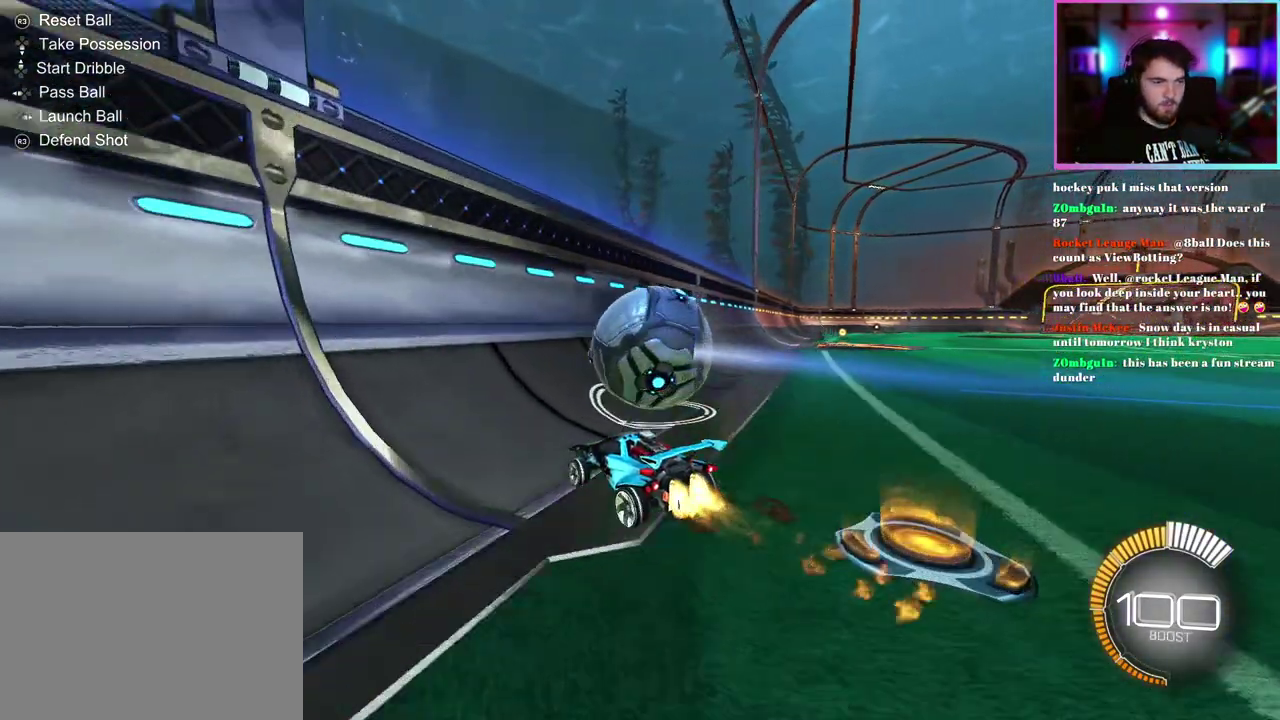
{"buttons": ["R2"], "left_stick": "center", "events": [[17, "left_stick", "right"], [250, "R1", "up"], [267, "left_stick", "center"], [417, "left_stick", "down-right"], [467, "left_stick", "center"]]}
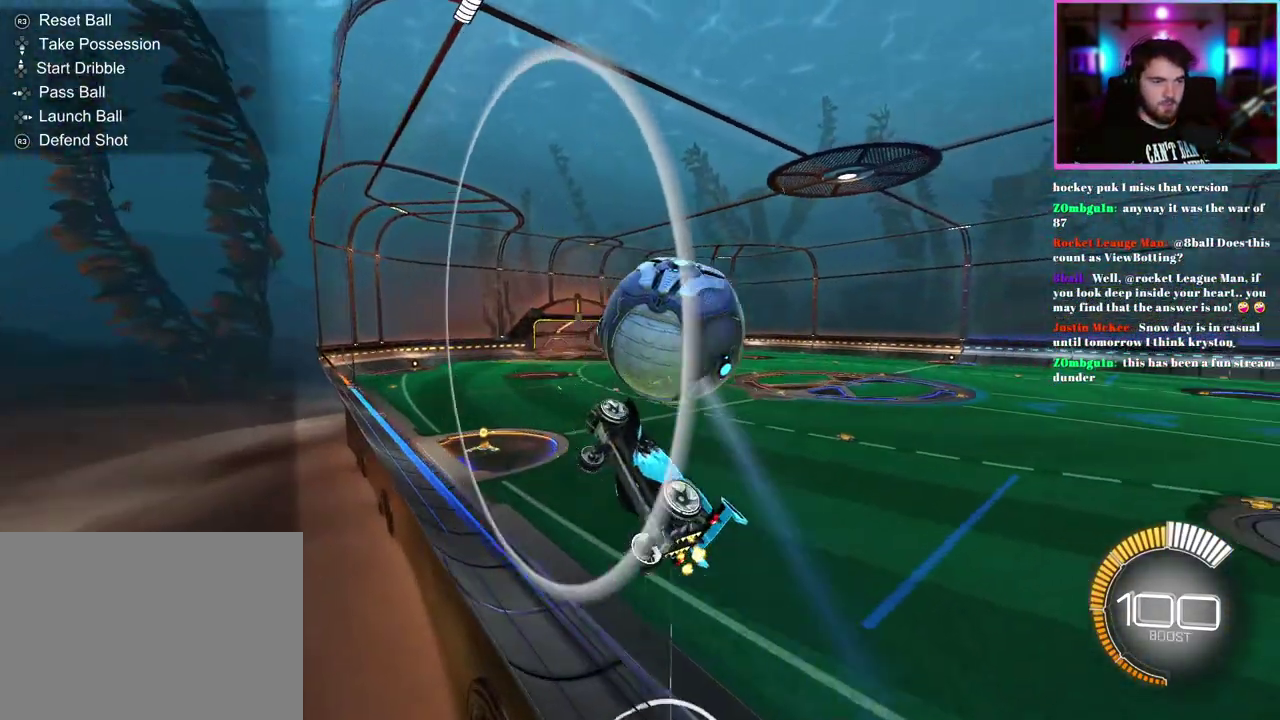
{"buttons": ["R2"], "left_stick": "center", "events": [[100, "left_stick", "down-right"], [117, "L1", "down"], [317, "R1", "down"], [333, "left_stick", "down"], [450, "L1", "up"], [467, "R1", "up"], [467, "left_stick", "center"]]}
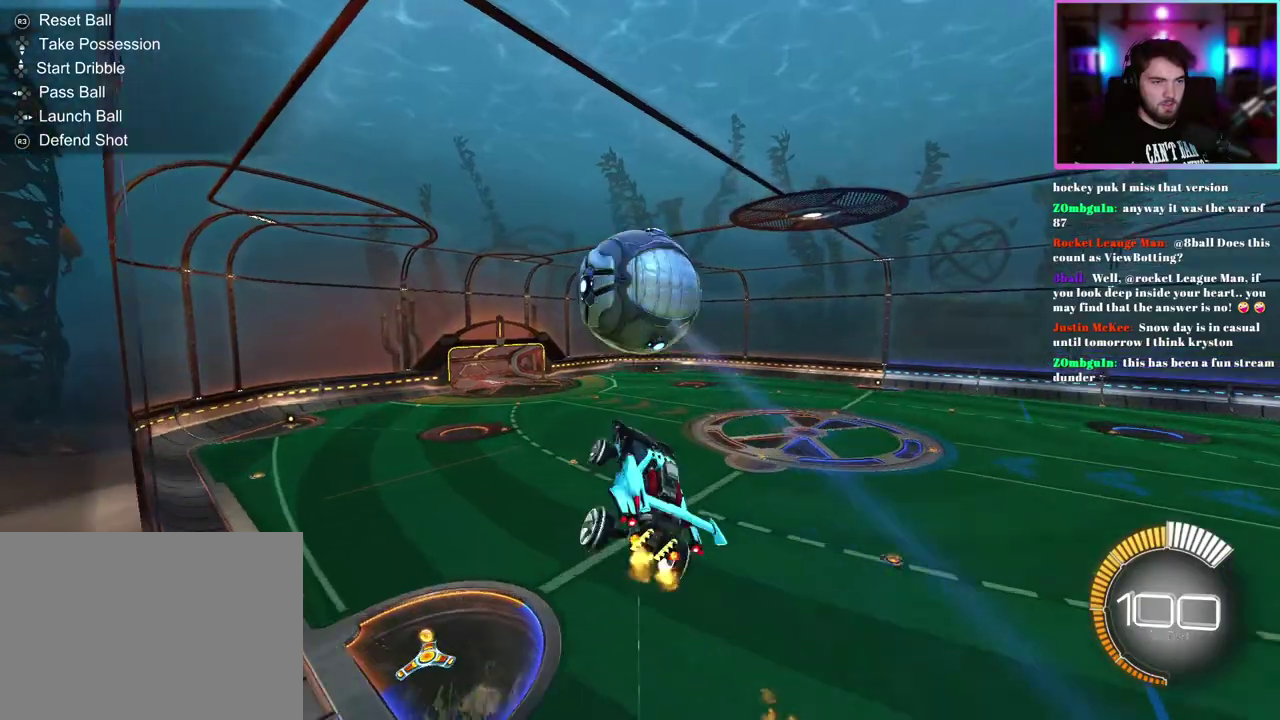
{"buttons": ["R2"], "left_stick": "up", "events": [[50, "R1", "down"], [67, "left_stick", "left"], [200, "left_stick", "down-left"], [217, "R1", "up"], [283, "left_stick", "center"], [350, "R1", "down"], [433, "R1", "up"], [450, "left_stick", "up"]]}
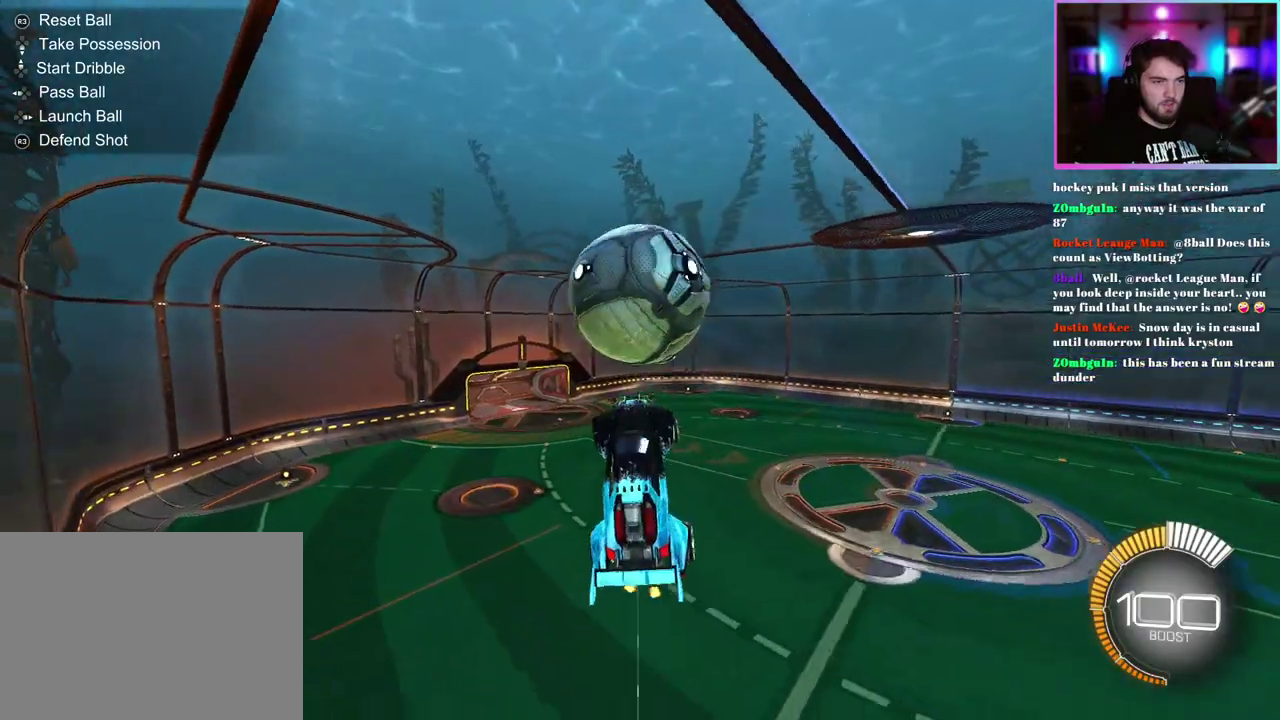
{"buttons": ["L1", "R2"], "left_stick": "down-left", "events": [[83, "R1", "down"], [167, "left_stick", "up-right"], [183, "L1", "down"], [183, "R1", "up"], [300, "R1", "down"], [333, "left_stick", "up"], [417, "R1", "up"], [450, "left_stick", "down-left"]]}
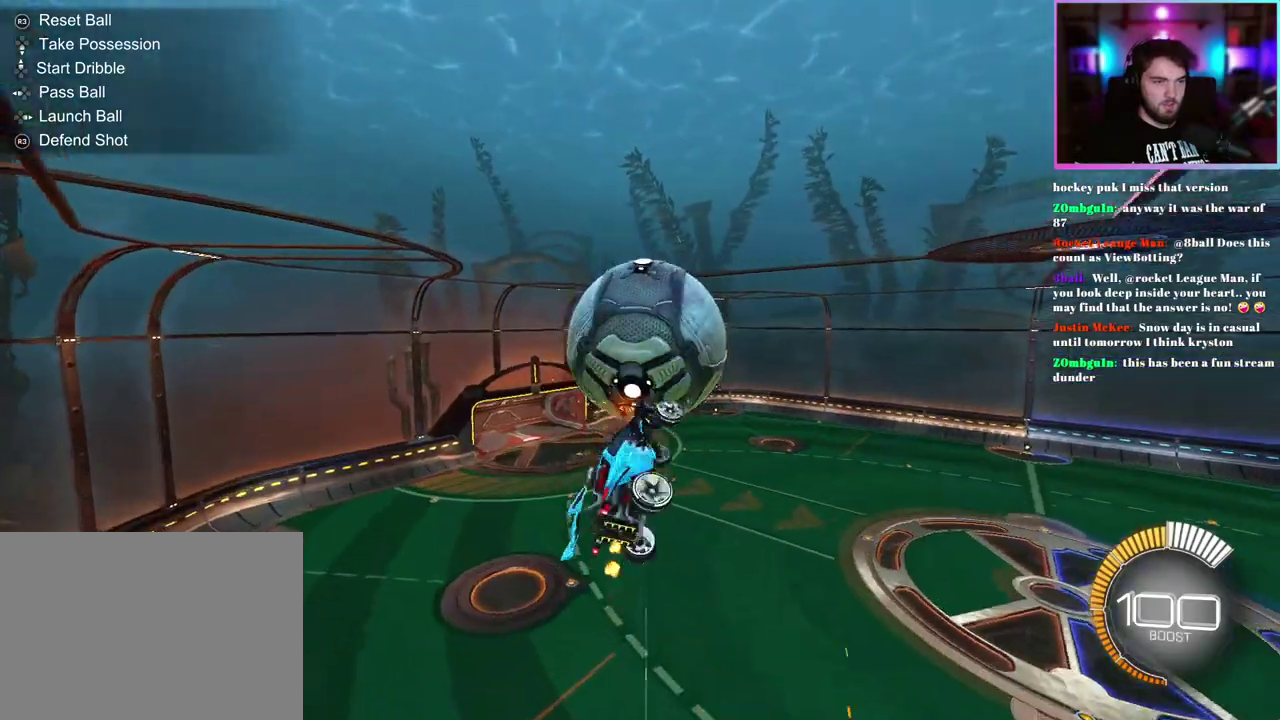
{"buttons": ["L1", "R1", "R2"], "left_stick": "down-right", "events": [[17, "left_stick", "center"], [83, "R1", "down"], [150, "left_stick", "down-right"], [183, "R1", "up"], [217, "left_stick", "right"], [300, "left_stick", "center"], [367, "left_stick", "down-right"], [467, "R1", "down"]]}
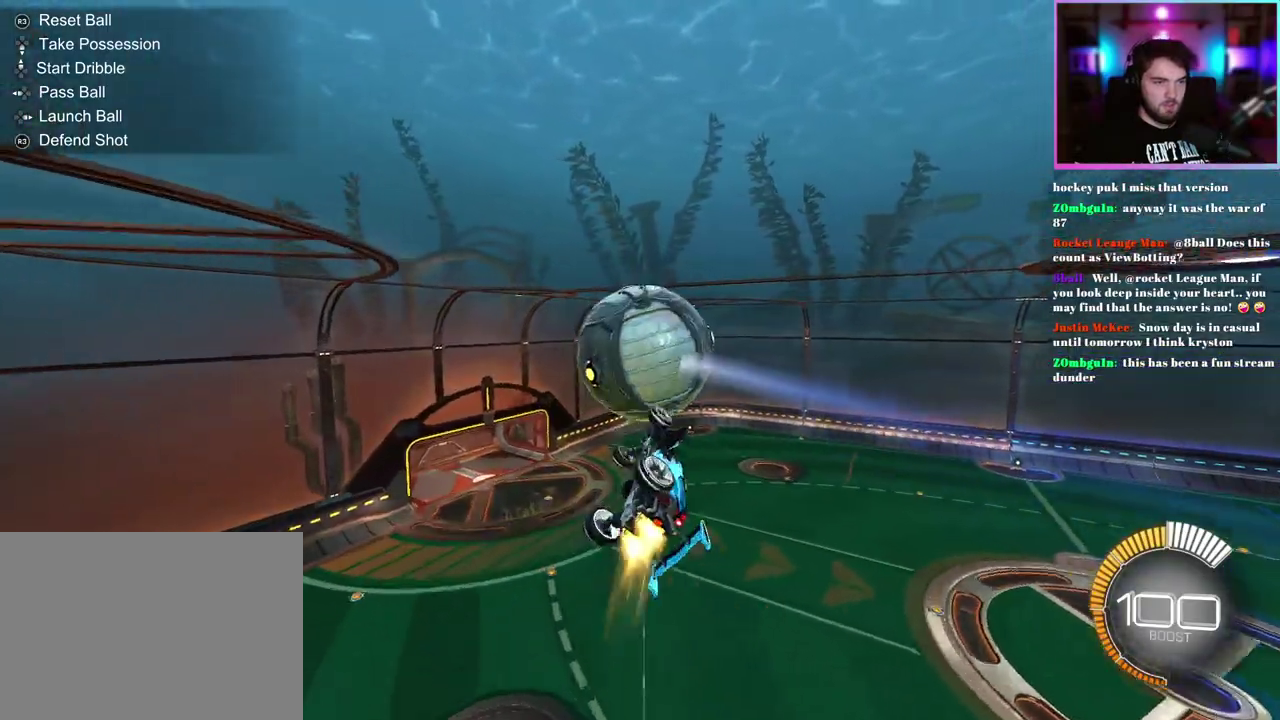
{"buttons": ["L1", "R2"], "left_stick": "down-left", "events": [[17, "left_stick", "down"], [50, "R1", "up"], [100, "left_stick", "down-left"], [317, "left_stick", "left"], [383, "left_stick", "down-left"]]}
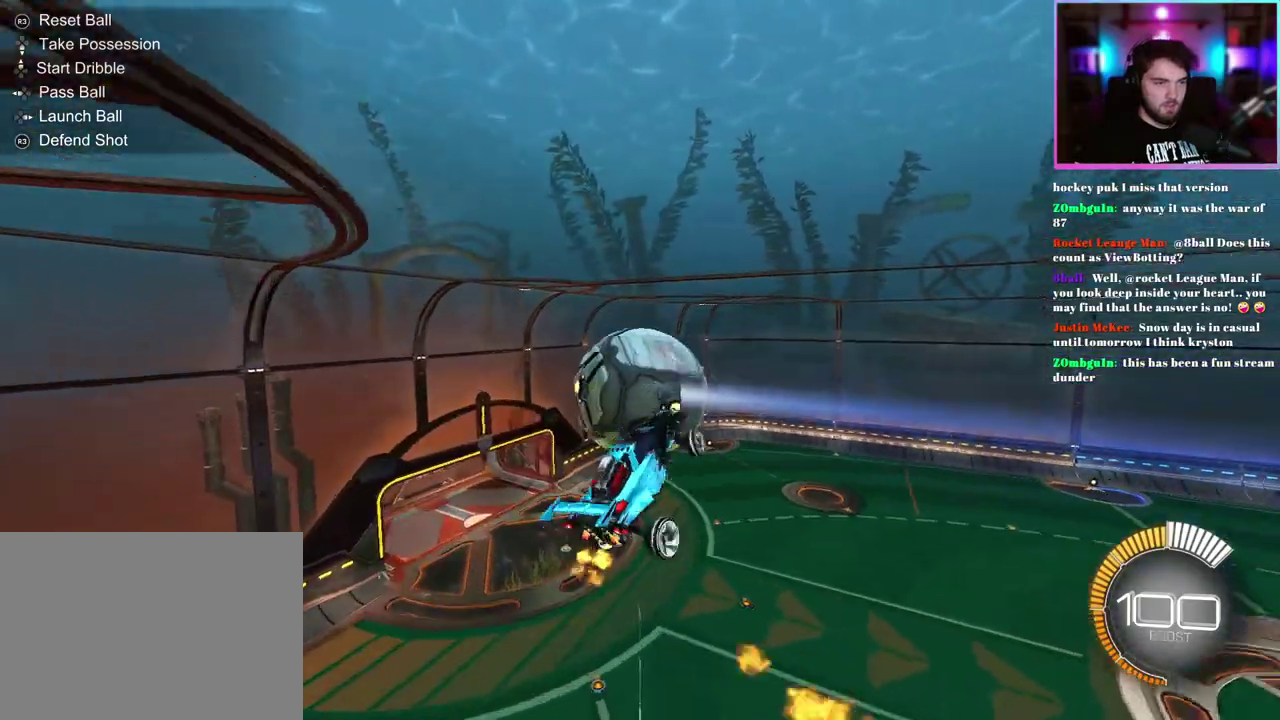
{"buttons": ["R1", "R2"], "left_stick": "center", "events": [[17, "left_stick", "left"], [100, "left_stick", "down-left"], [217, "L1", "up"], [350, "R1", "down"], [417, "left_stick", "center"]]}
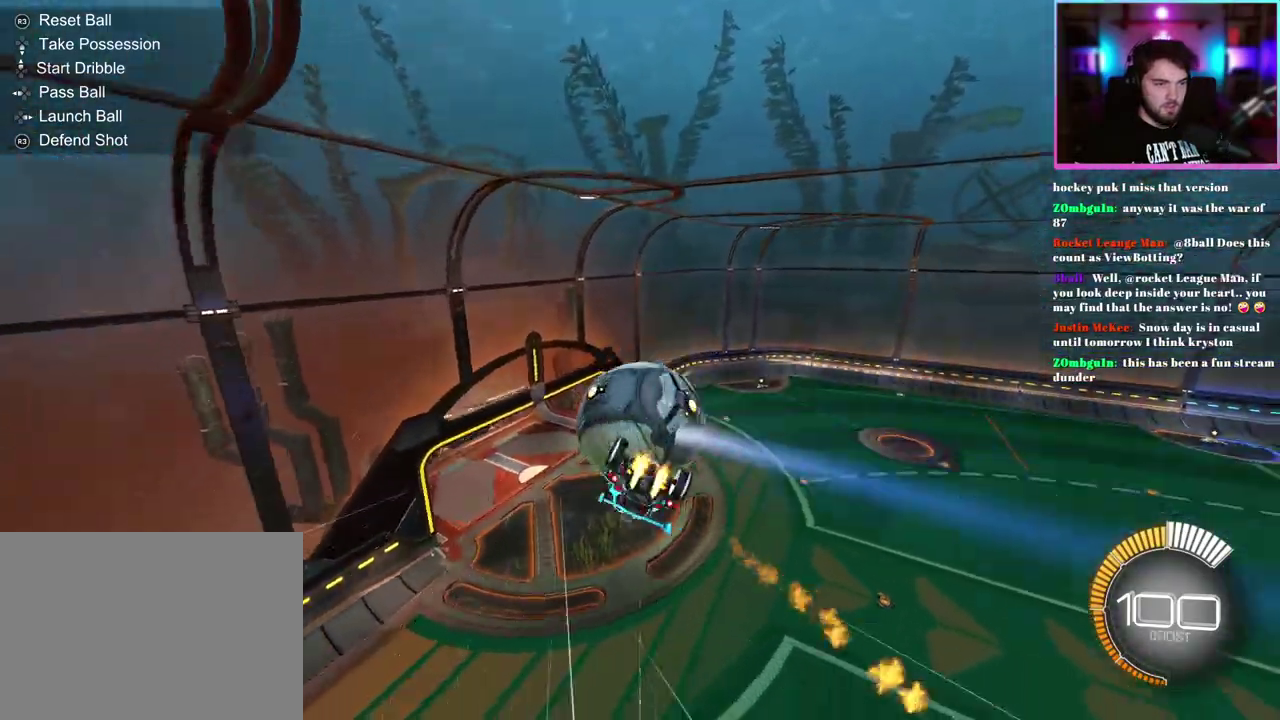
{"buttons": ["L1", "R2"], "left_stick": "up-left", "events": [[217, "left_stick", "up"], [283, "R1", "up"], [367, "left_stick", "up-left"], [400, "L1", "down"]]}
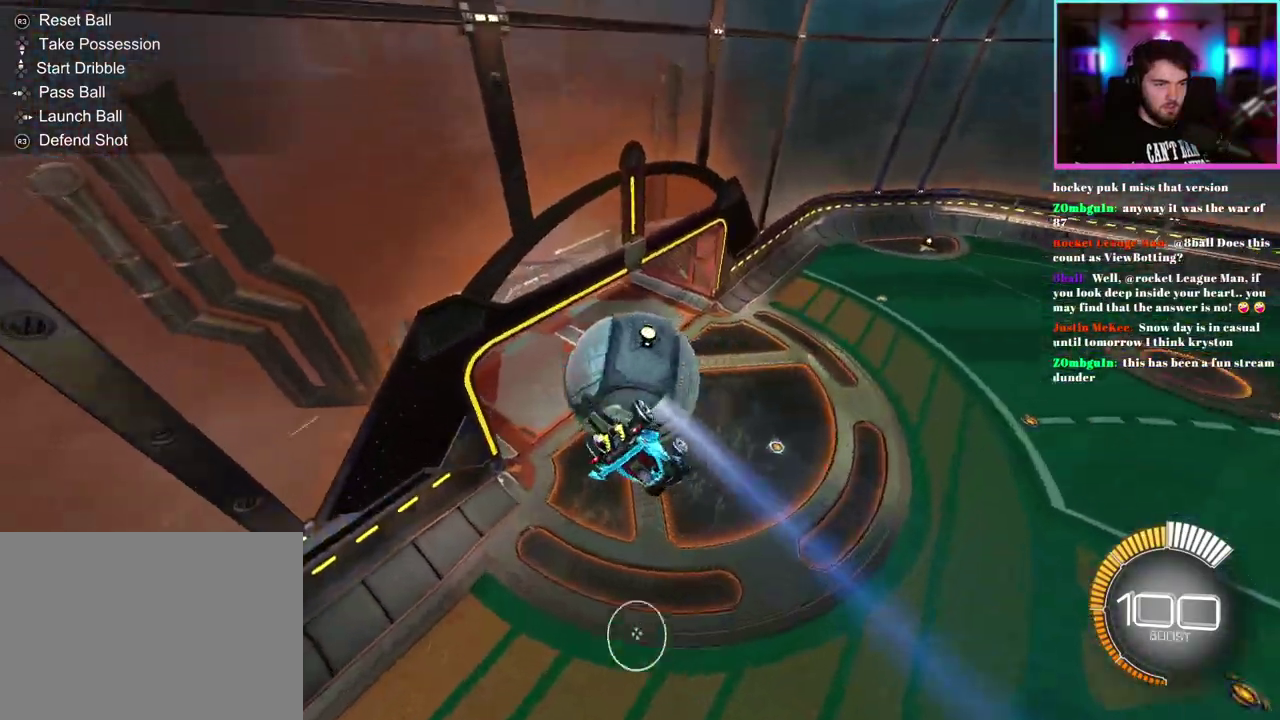
{"buttons": ["R2"], "left_stick": "center", "events": [[117, "left_stick", "left"], [167, "L1", "up"], [217, "left_stick", "center"], [283, "R1", "down"], [433, "R1", "up"]]}
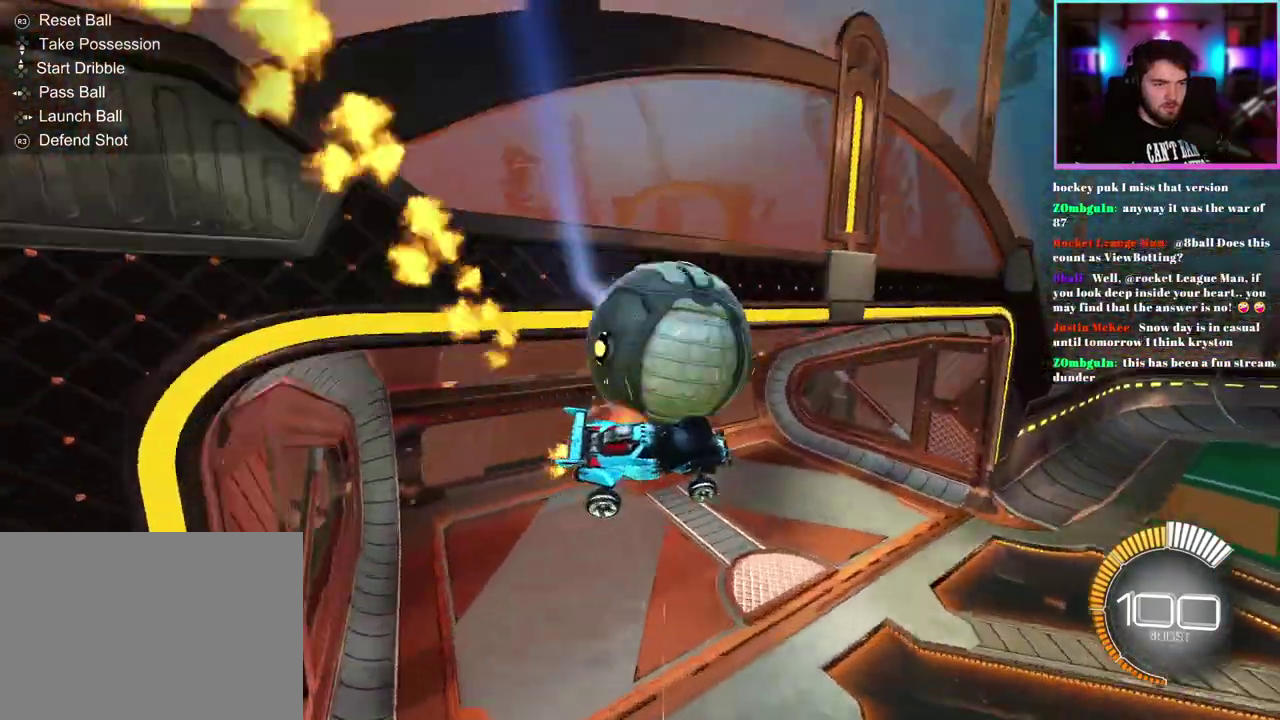
{"buttons": [], "left_stick": "center", "events": [[383, "R2", "up"]]}
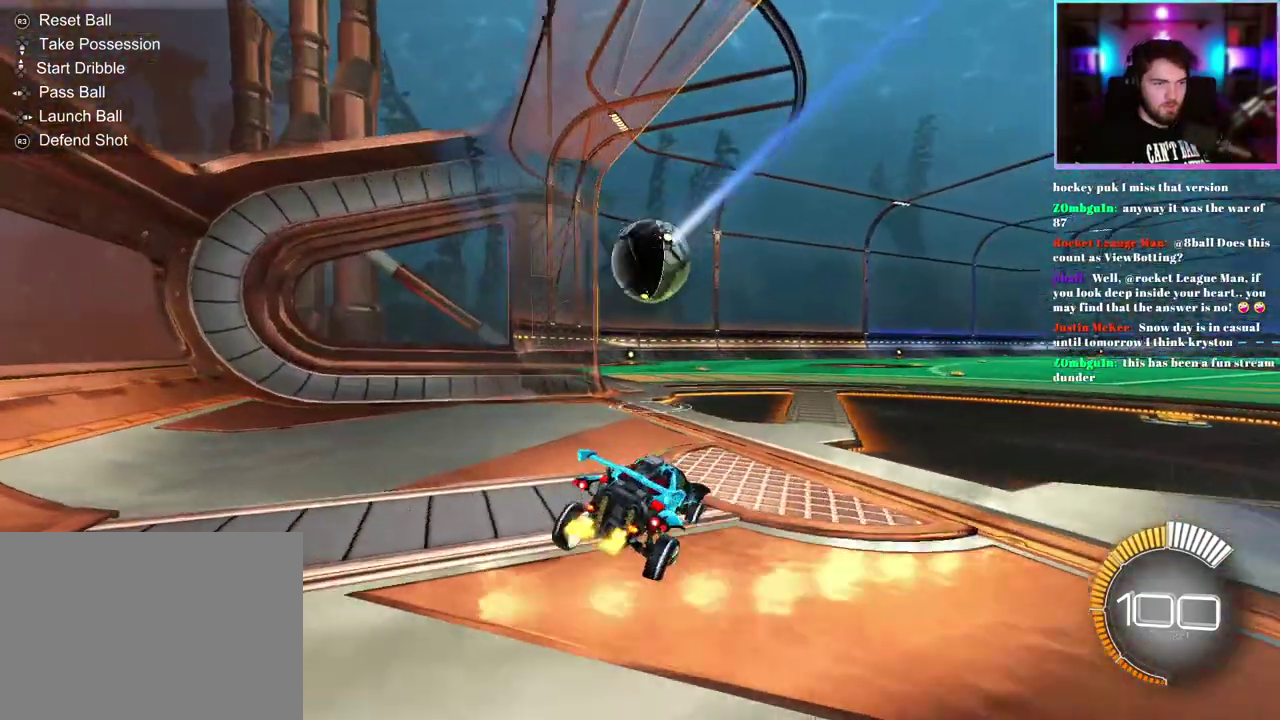
{"buttons": ["R1", "R2"], "left_stick": "left"}
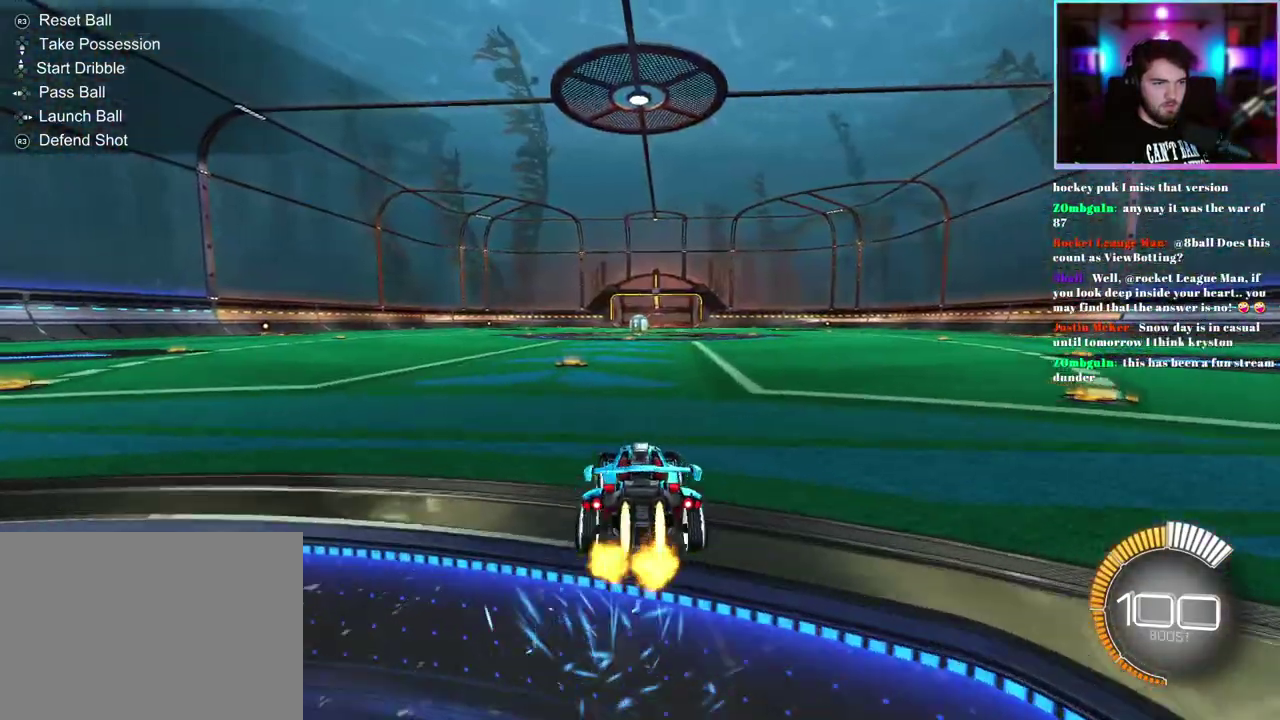
{"buttons": ["R1", "R2"], "left_stick": "center", "events": [[467, "left_stick", "center"]]}
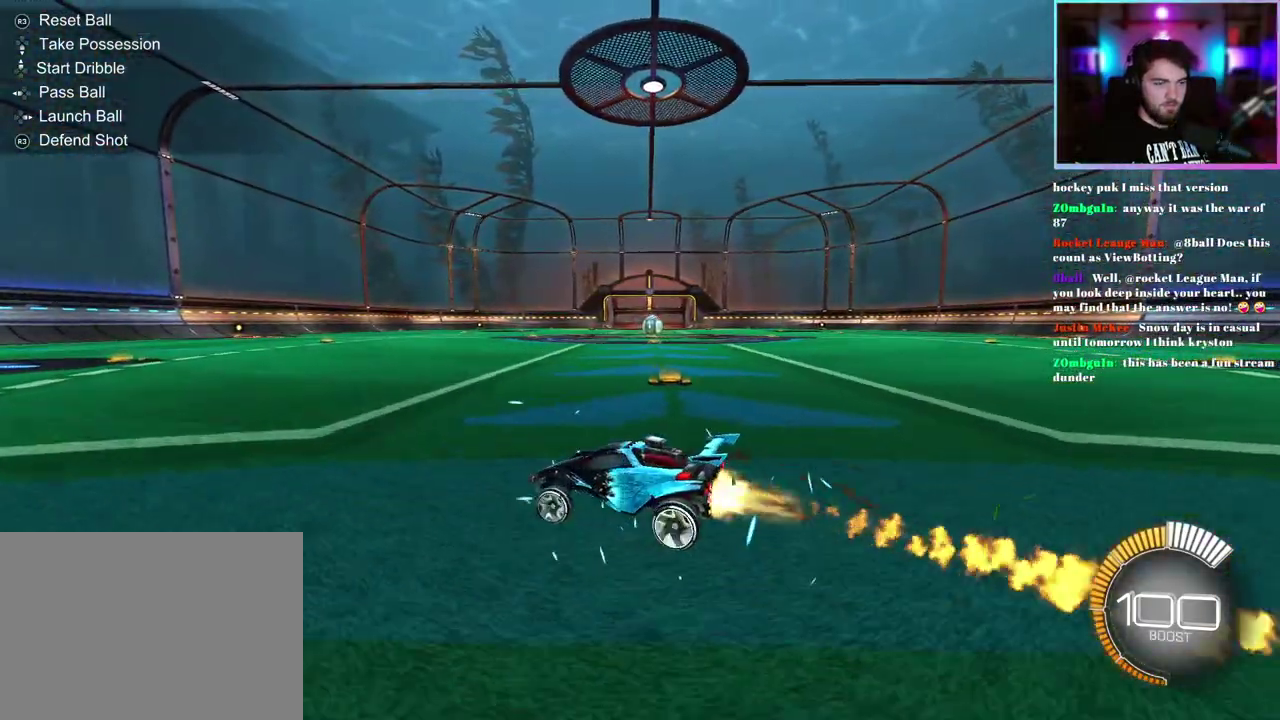
{"buttons": ["R1", "R2"], "left_stick": "center", "events": [[50, "DPAD_DOWN", "down"], [167, "DPAD_DOWN", "up"], [383, "left_stick", "left"], [433, "left_stick", "center"]]}
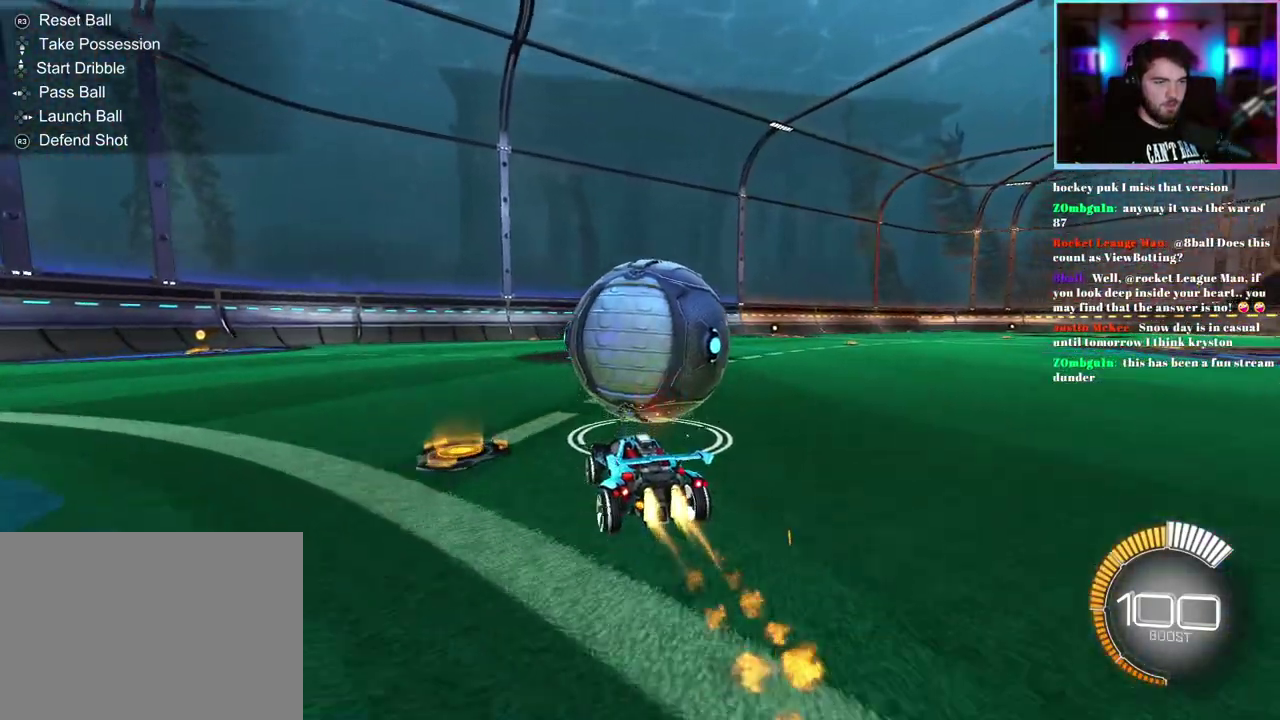
{"buttons": ["R1", "R2"], "left_stick": "center", "events": [[67, "left_stick", "right"], [167, "left_stick", "center"]]}
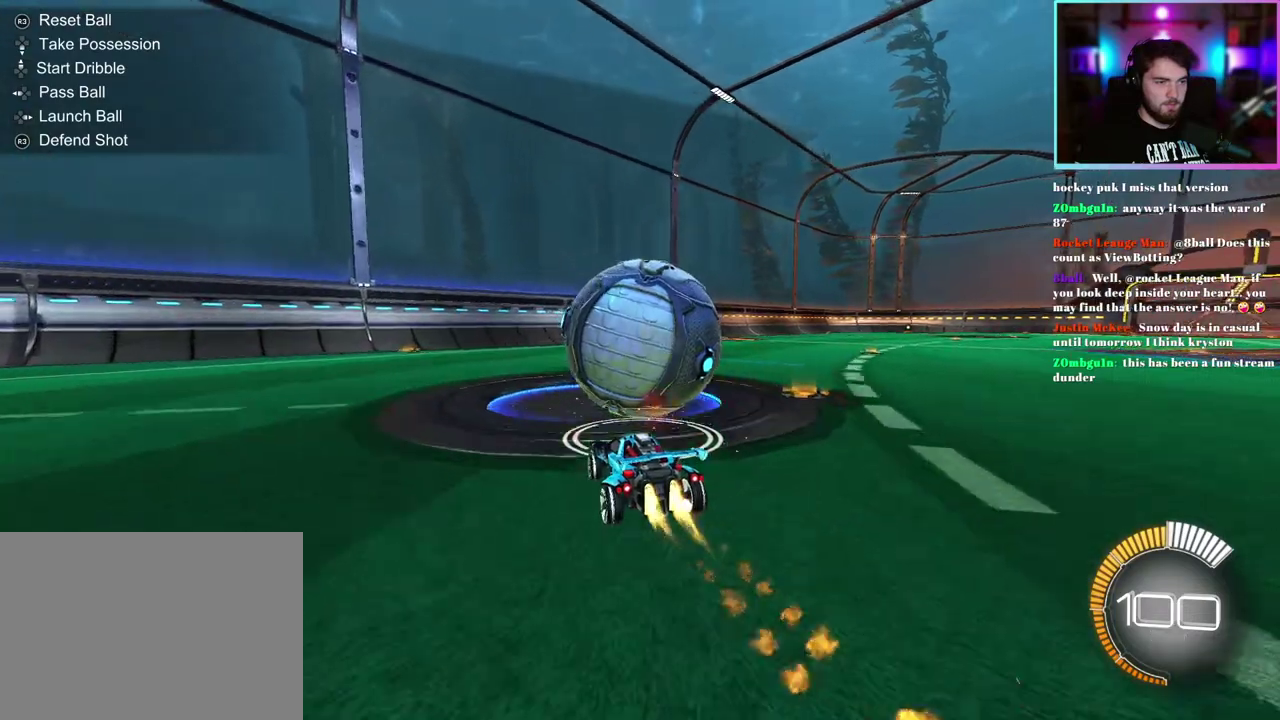
{"buttons": ["R2"], "left_stick": "center", "events": [[17, "R1", "up"], [50, "R2", "up"], [500, "R2", "down"]]}
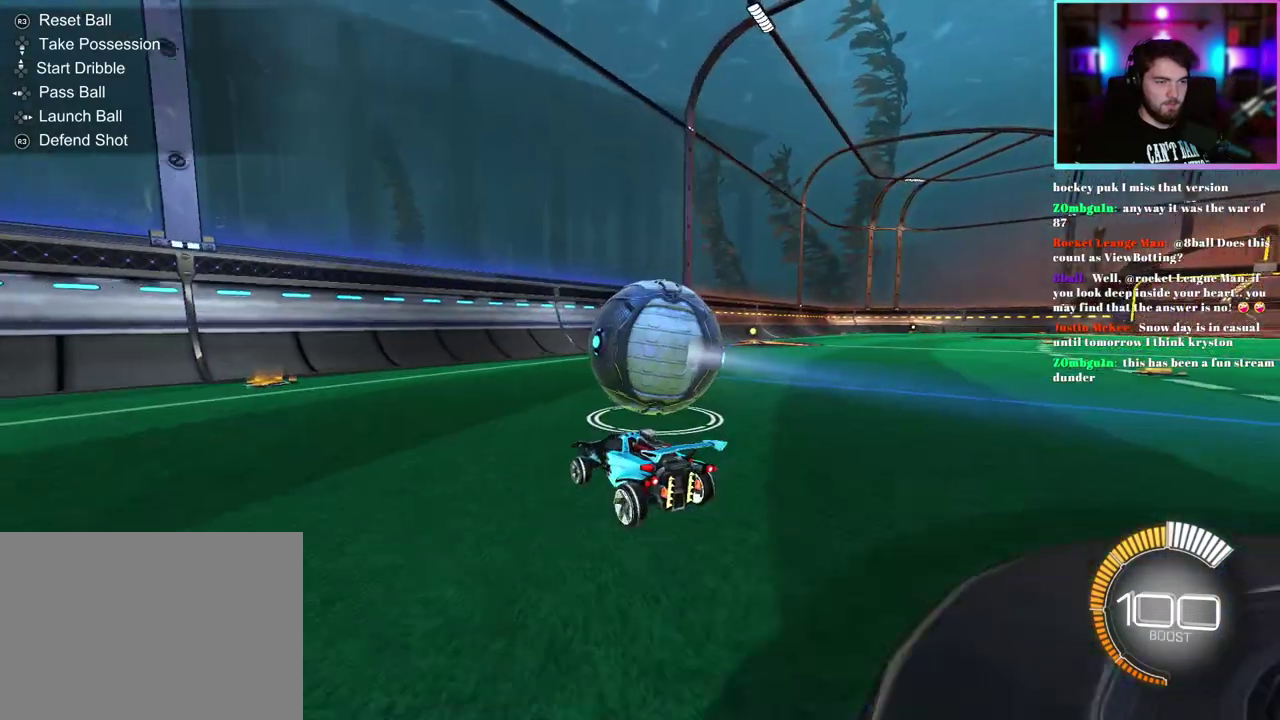
{"buttons": ["R2"], "left_stick": "center", "events": [[150, "left_stick", "right"], [250, "left_stick", "center"], [333, "R1", "down"], [450, "R1", "up"]]}
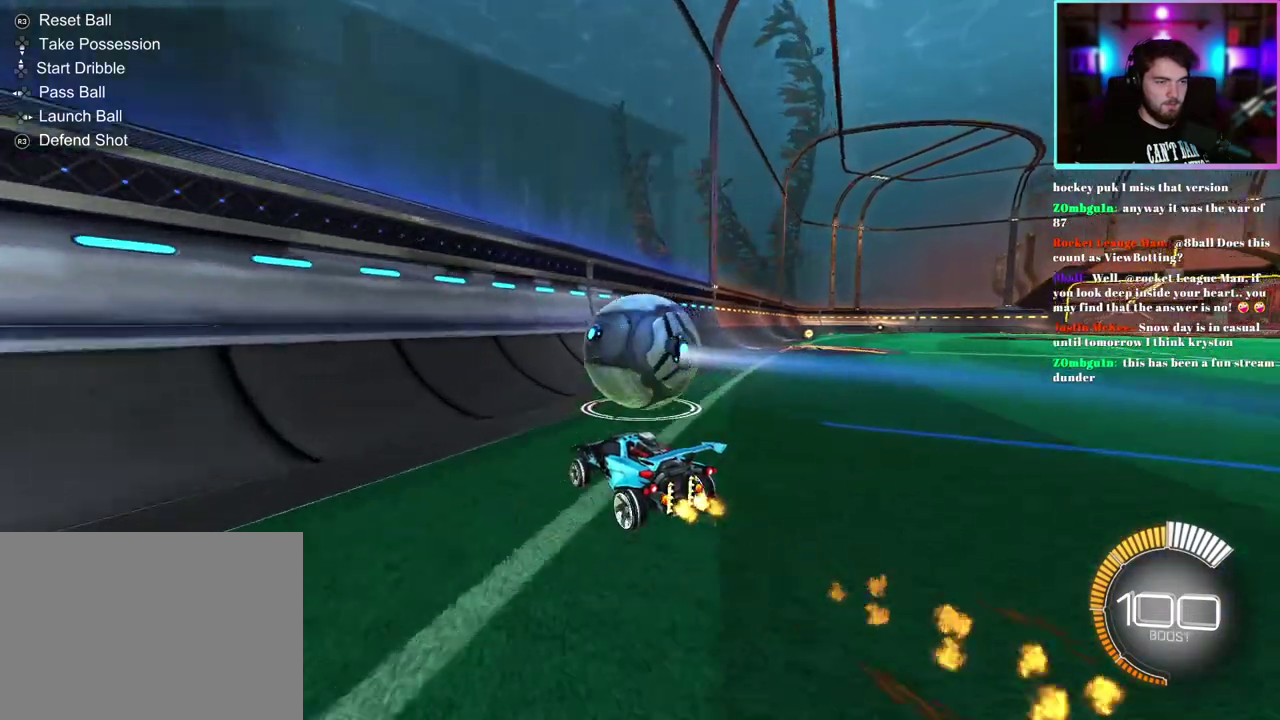
{"buttons": ["R2"], "left_stick": "right", "events": [[133, "left_stick", "right"], [250, "R1", "down"], [250, "left_stick", "center"], [450, "left_stick", "right"], [467, "R1", "up"]]}
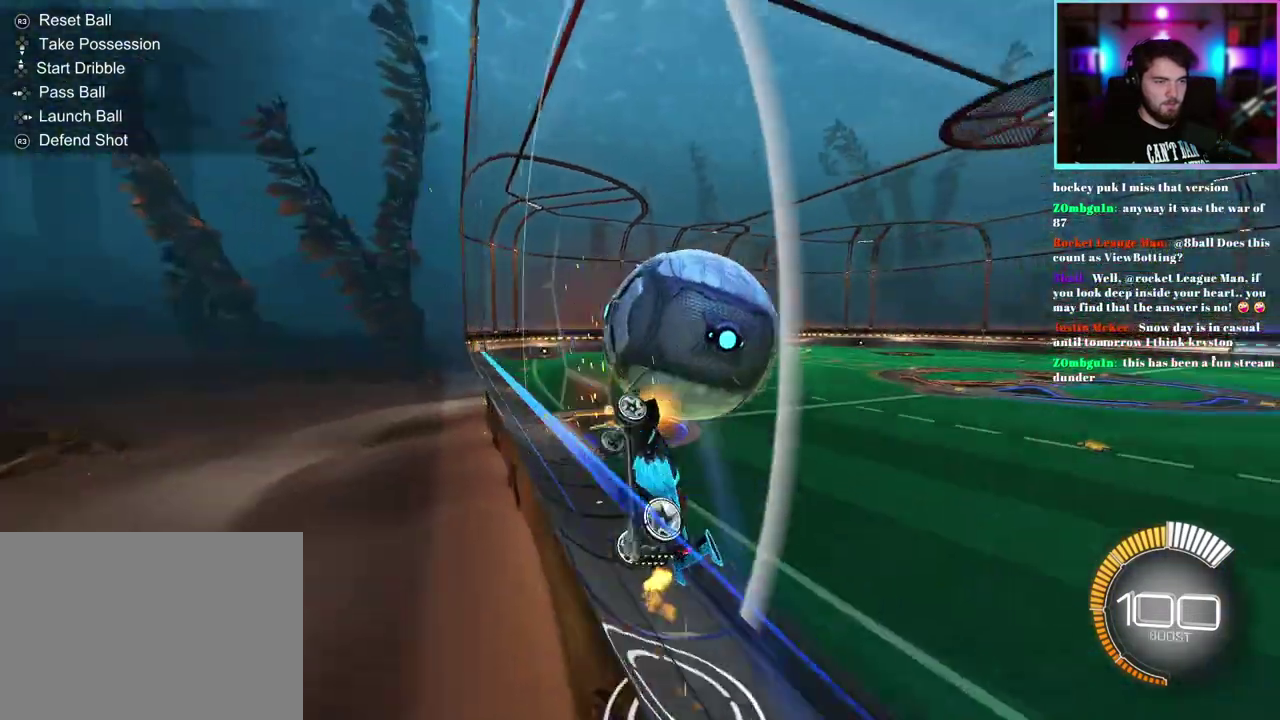
{"buttons": ["R2"], "left_stick": "center", "events": [[67, "L1", "down"], [83, "left_stick", "down-right"], [317, "left_stick", "down"], [350, "R1", "down"], [383, "L1", "up"], [467, "R1", "up"], [483, "left_stick", "center"]]}
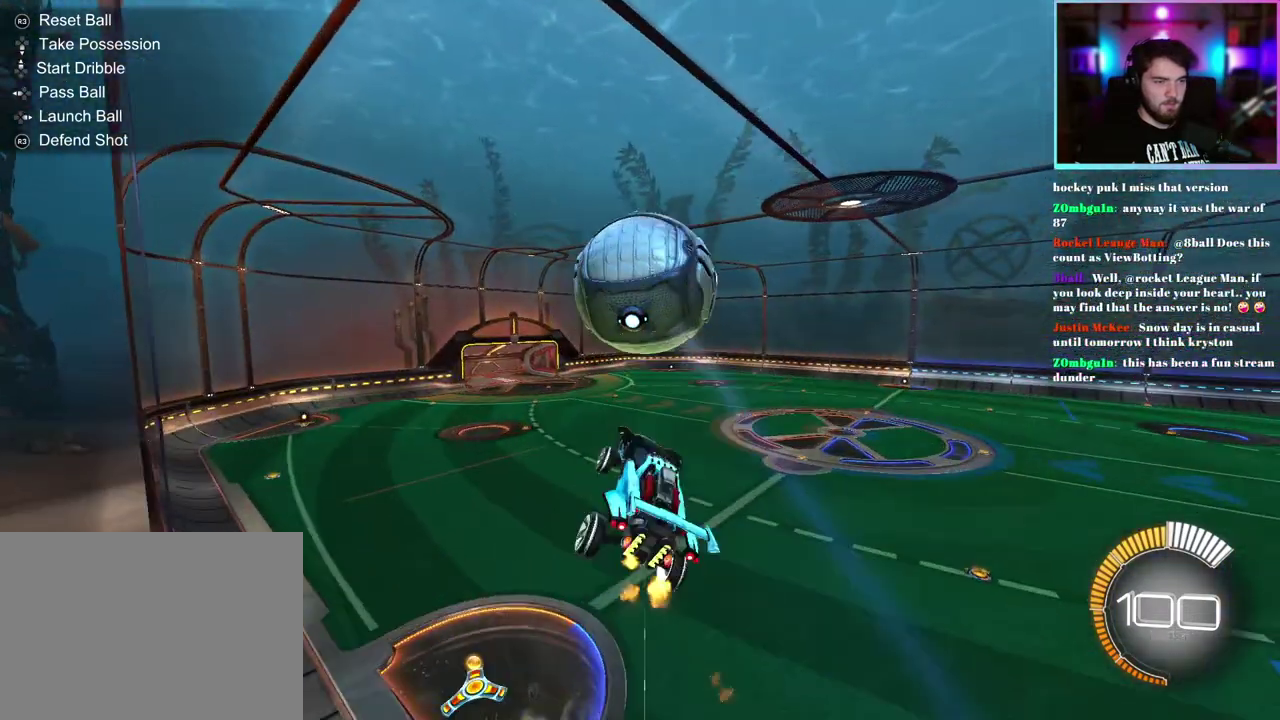
{"buttons": ["R1", "R2"], "left_stick": "left", "events": [[83, "R1", "down"], [350, "R1", "up"], [417, "left_stick", "left"], [483, "R1", "down"]]}
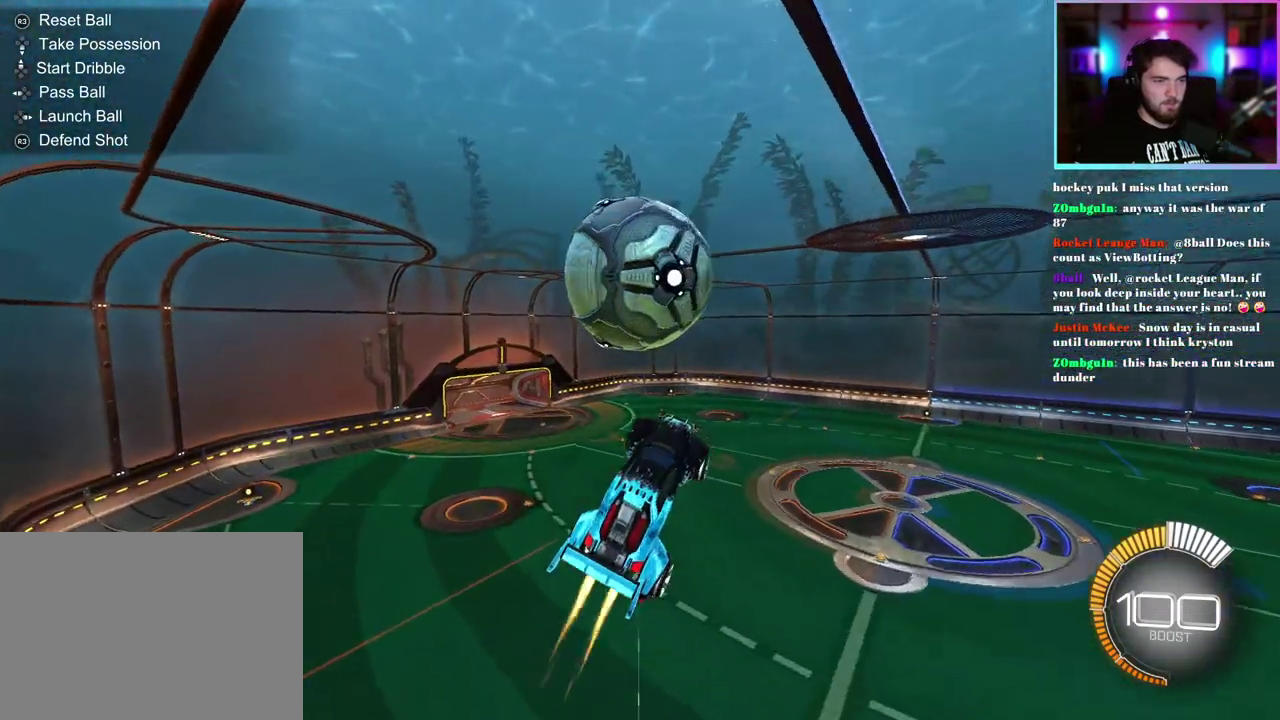
{"buttons": ["L1", "R1", "R2"], "left_stick": "up", "events": [[33, "left_stick", "up-left"], [100, "R1", "up"], [150, "left_stick", "down"], [183, "R1", "down"], [250, "left_stick", "down-right"], [283, "L1", "down"], [317, "left_stick", "right"], [367, "left_stick", "up-right"], [433, "left_stick", "up"]]}
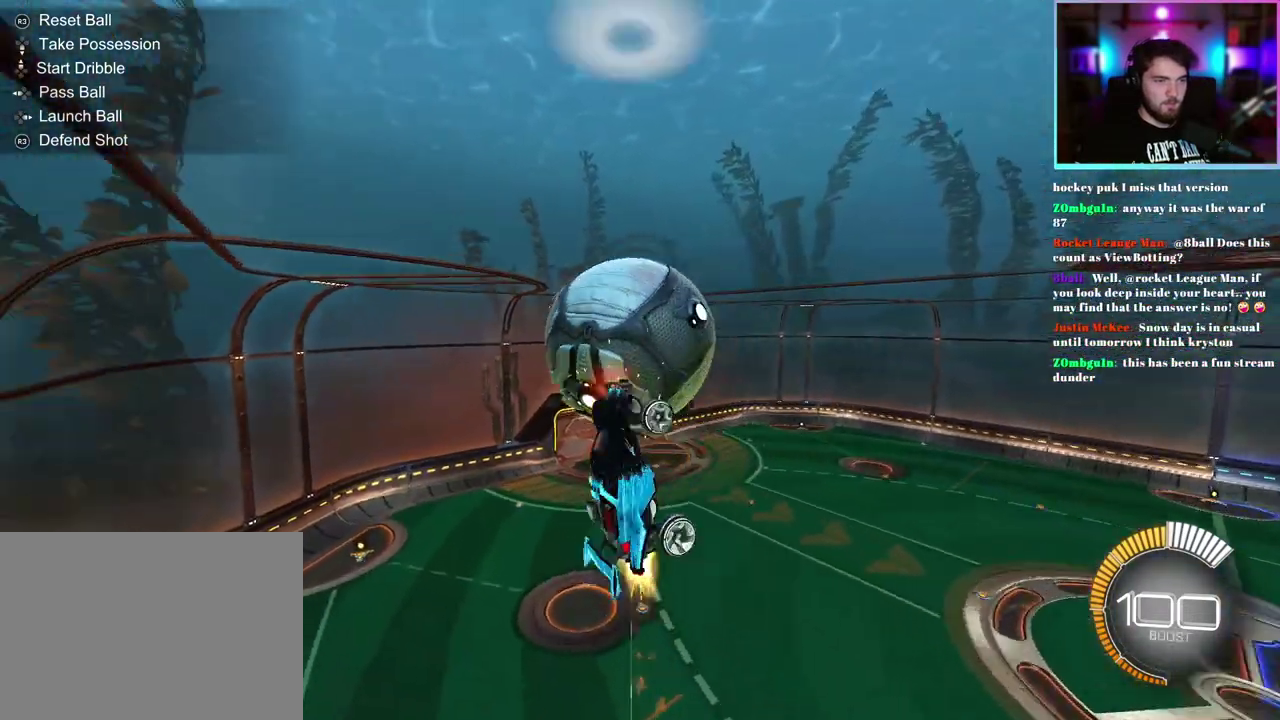
{"buttons": ["R2"], "left_stick": "down", "events": [[33, "left_stick", "center"], [200, "L1", "up"], [283, "left_stick", "down"], [317, "R1", "up"]]}
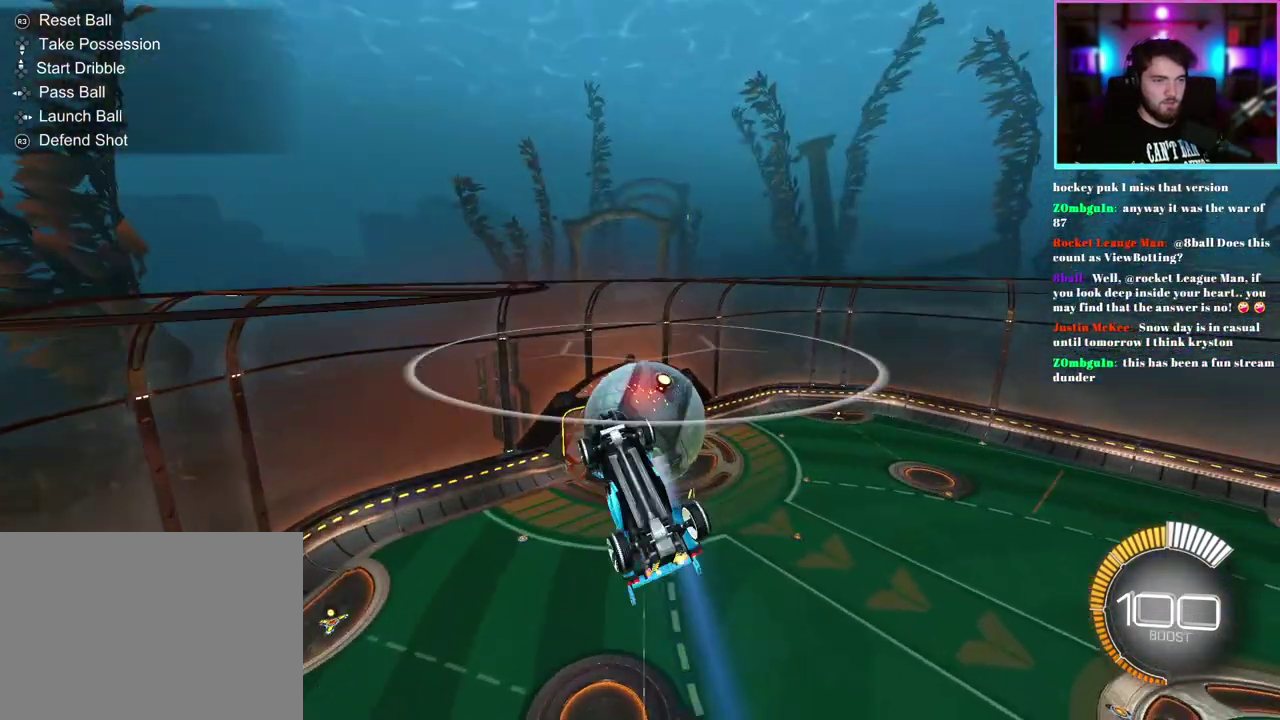
{"buttons": ["L1", "R2"], "left_stick": "down", "events": [[167, "left_stick", "center"], [333, "L1", "down"], [367, "left_stick", "down"]]}
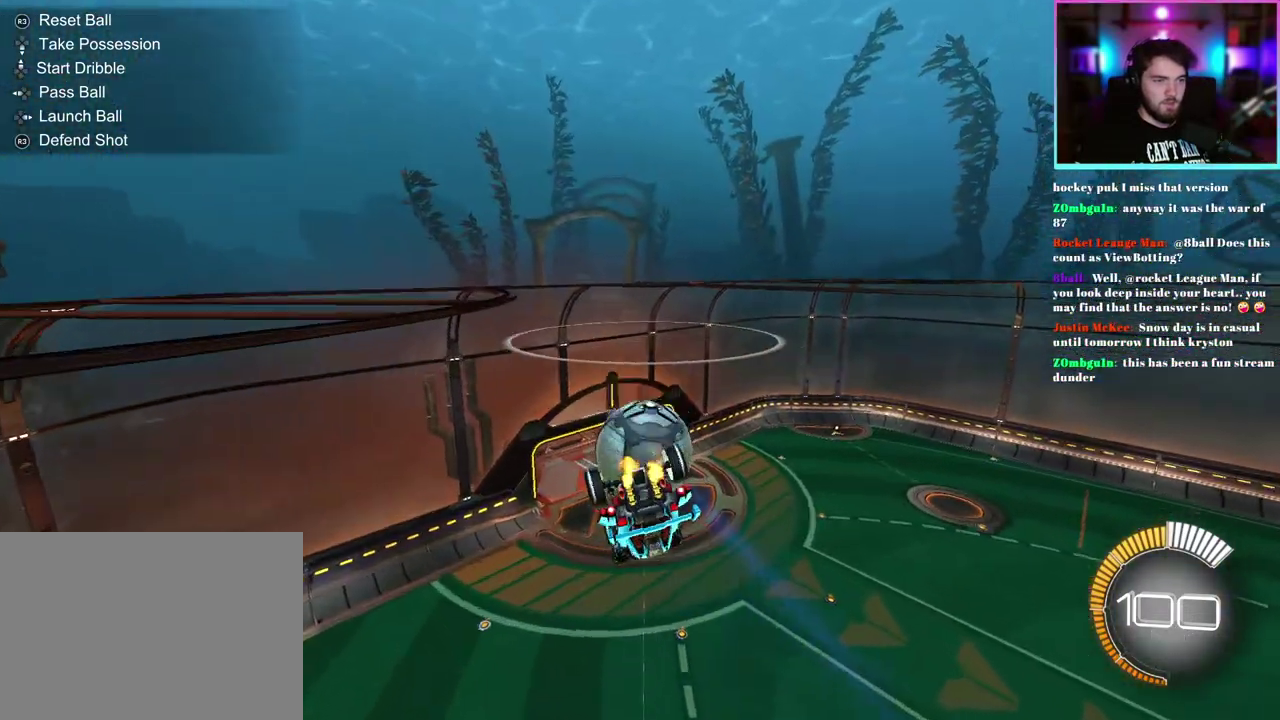
{"buttons": ["L1", "R1", "R2"], "left_stick": "up-right", "events": [[50, "left_stick", "up-left"], [233, "left_stick", "down"], [300, "R1", "down"], [317, "left_stick", "down-right"], [483, "left_stick", "up-right"]]}
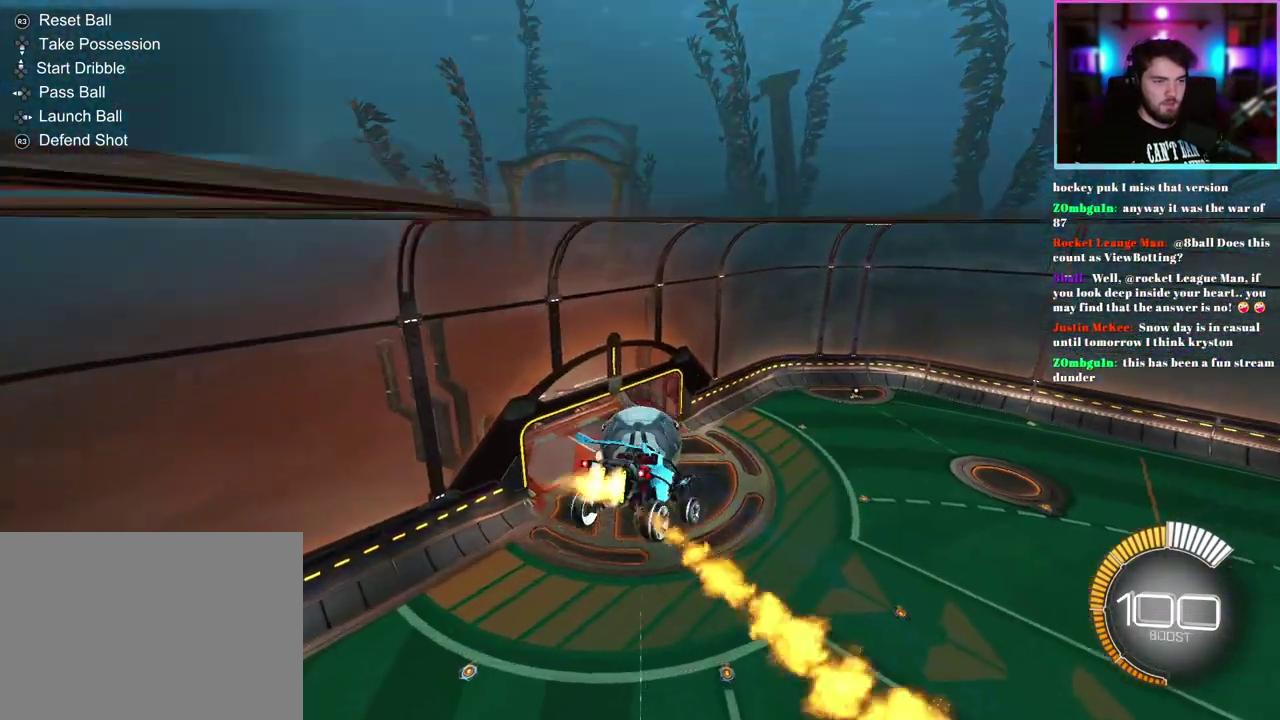
{"buttons": [], "left_stick": "center", "events": [[100, "left_stick", "up"], [233, "left_stick", "down-left"], [283, "left_stick", "down"], [350, "R1", "up"], [367, "left_stick", "center"], [400, "R2", "up"], [433, "L1", "up"]]}
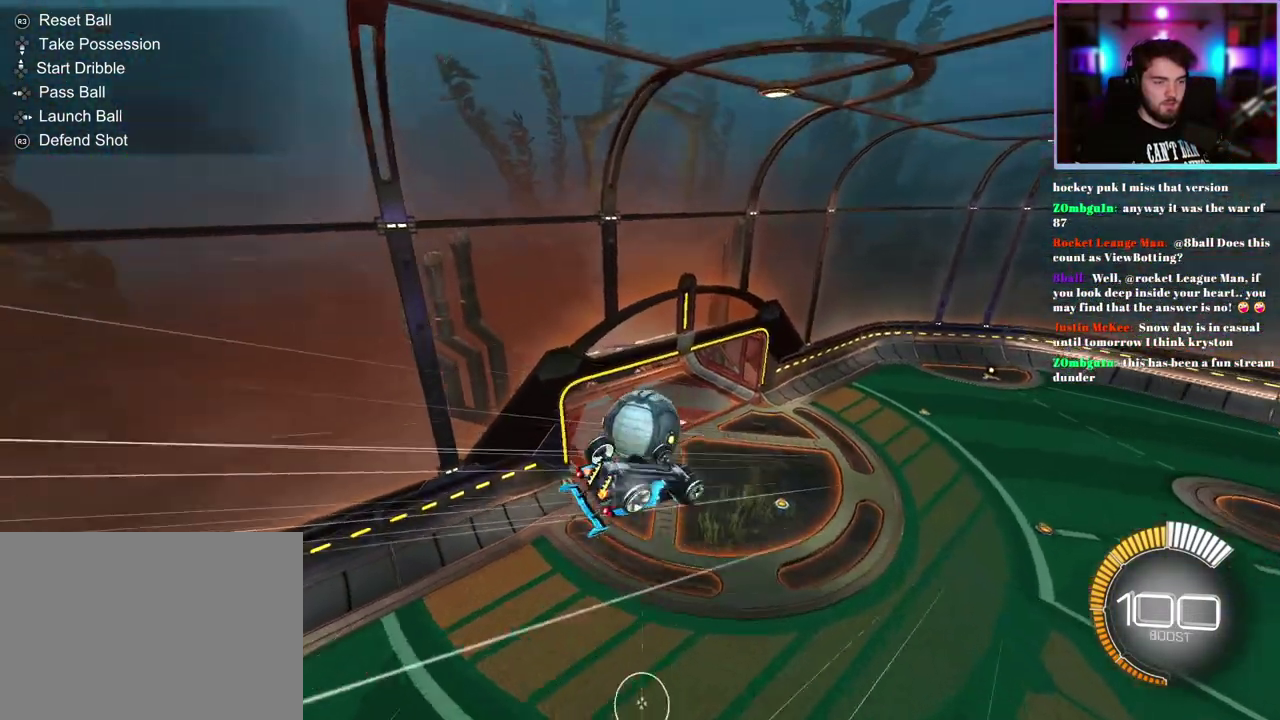
{"buttons": [], "left_stick": "center", "events": [[217, "START", "down"], [383, "START", "up"], [400, "DPAD_DOWN", "down"], [500, "DPAD_DOWN", "up"]]}